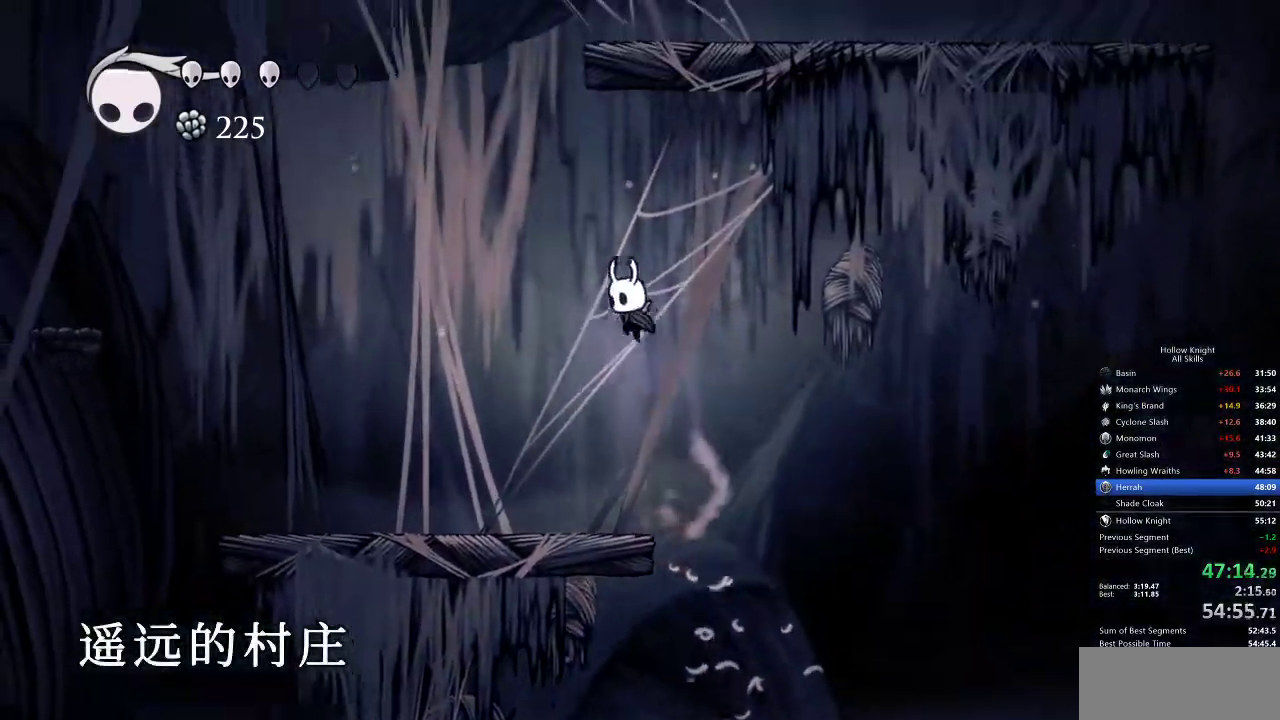
Gameplay with keyboard; each line is a JSON object with the keys held at the frame after it. "events" lists presses ("down") and releases ("up") of "cdash", "dash", "dnail", "down", "heal", "inv", "jump", "left", "nail", "right", "spell" and "up" between this image and that frame as [ms after this image, input, new state], when the widget could be followed in between. No other keys are recorded. Mouse input is not recorded. Key names are as the overlay labels them; some are game actions (e.g. jump) rather than physical keys.
{"keys": ["jump"], "events": [[150, "jump", "up"], [183, "jump", "down"], [333, "left", "up"]]}
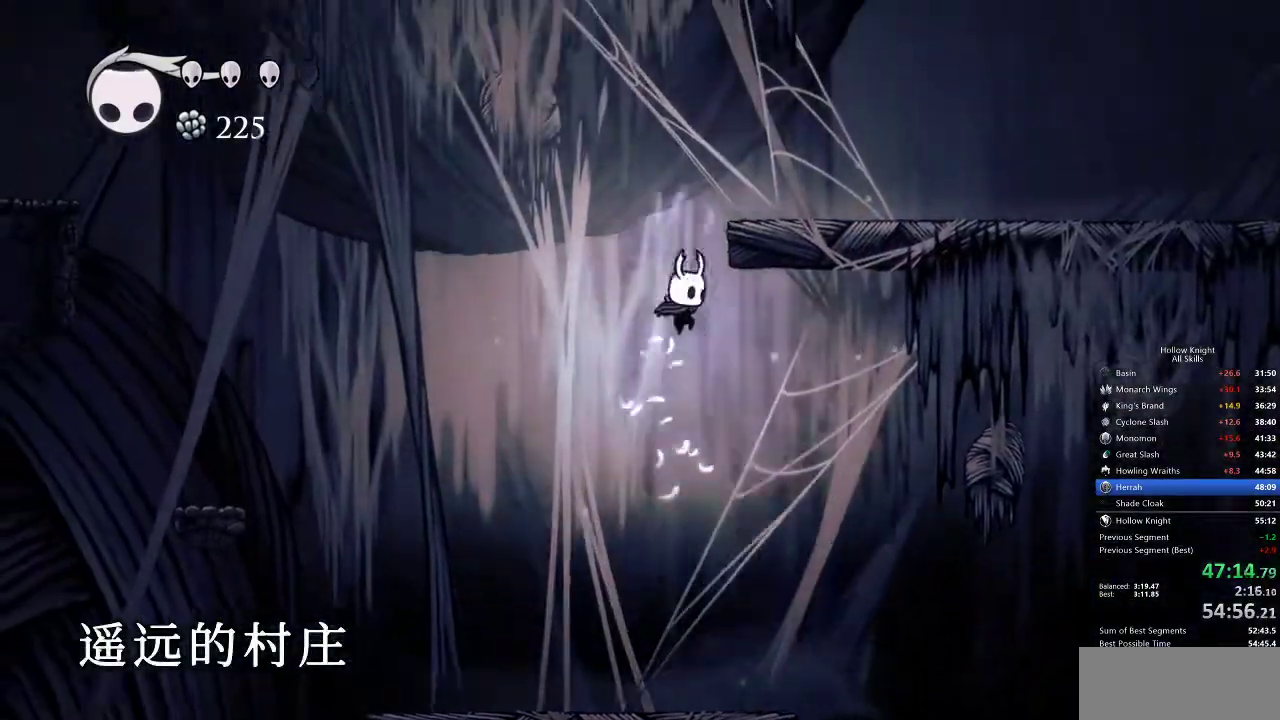
{"keys": ["jump", "right"], "events": [[17, "right", "down"], [267, "jump", "up"], [300, "jump", "down"]]}
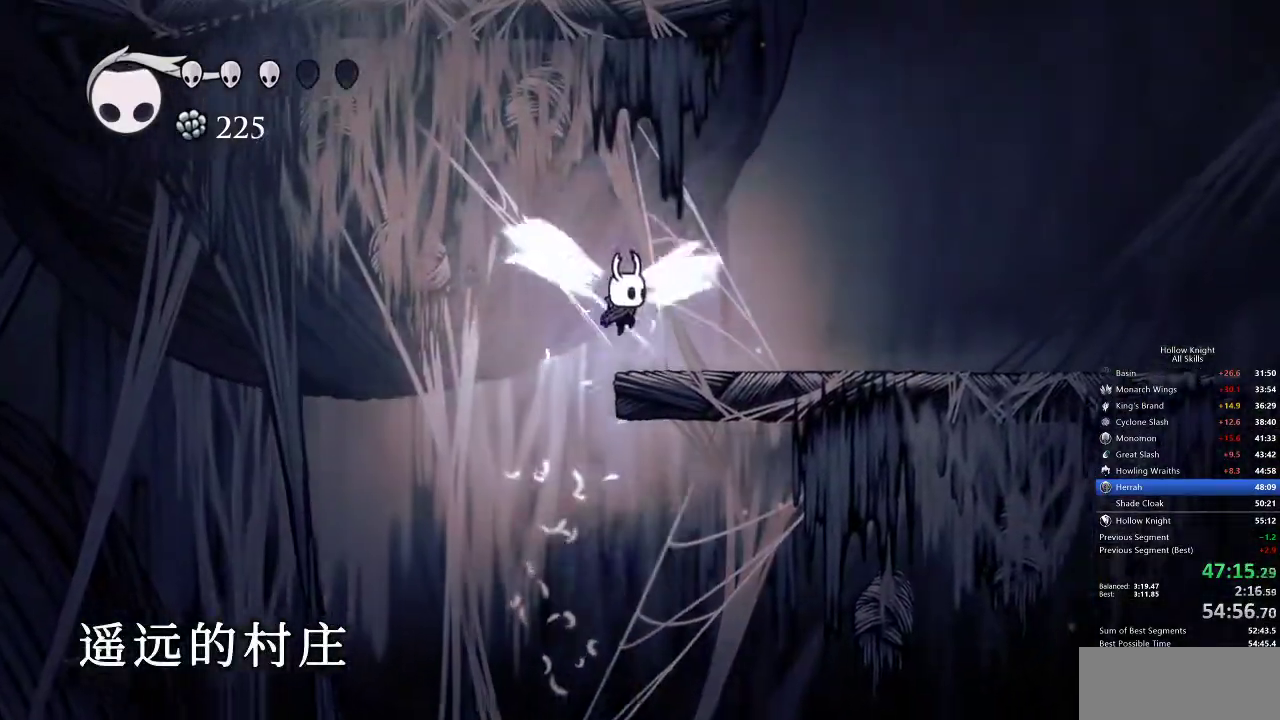
{"keys": ["jump"], "events": [[267, "jump", "up"], [317, "jump", "down"], [417, "right", "up"]]}
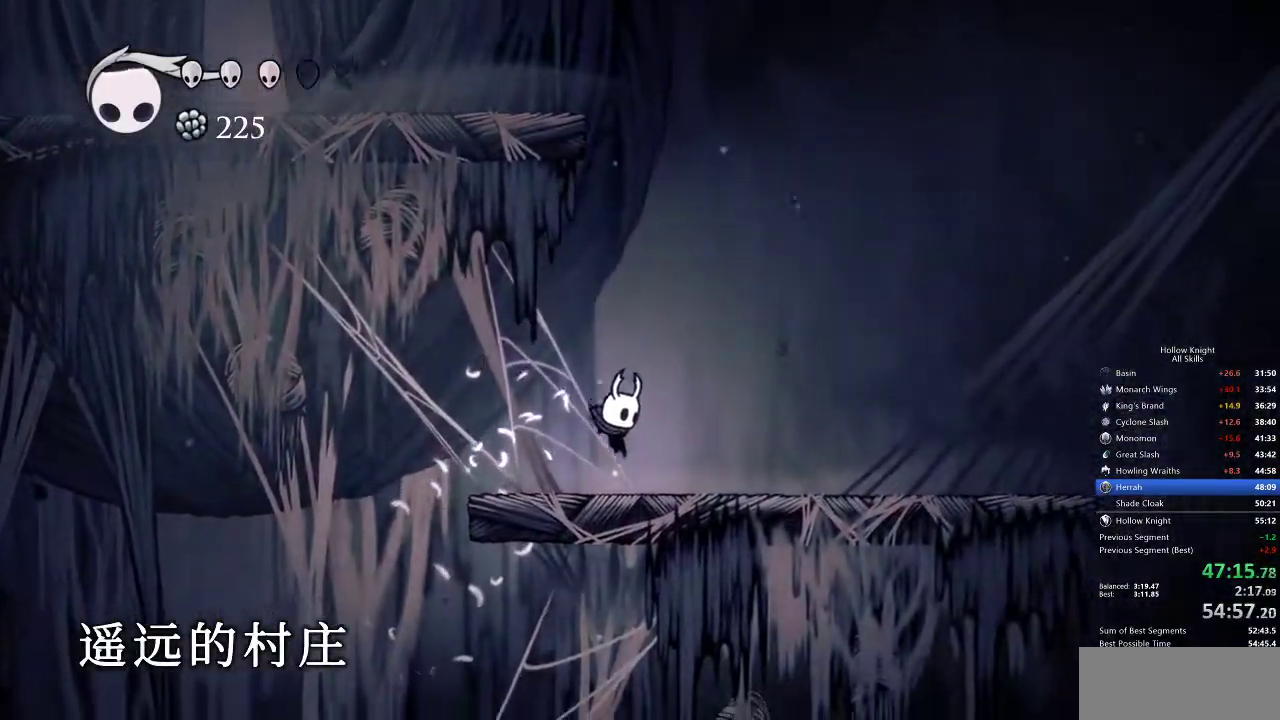
{"keys": ["jump", "right"], "events": [[150, "jump", "up"], [250, "jump", "down"], [383, "right", "down"]]}
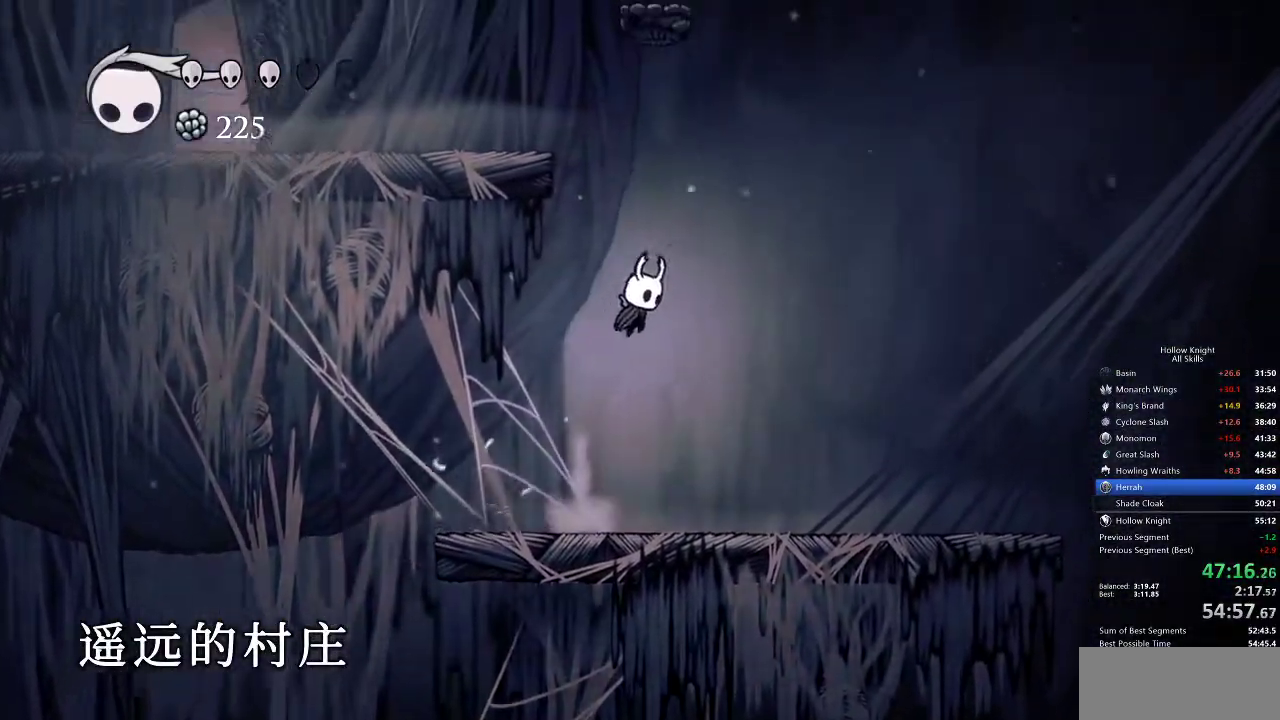
{"keys": ["jump", "left"], "events": [[83, "jump", "up"], [83, "right", "up"], [117, "jump", "down"], [283, "left", "down"]]}
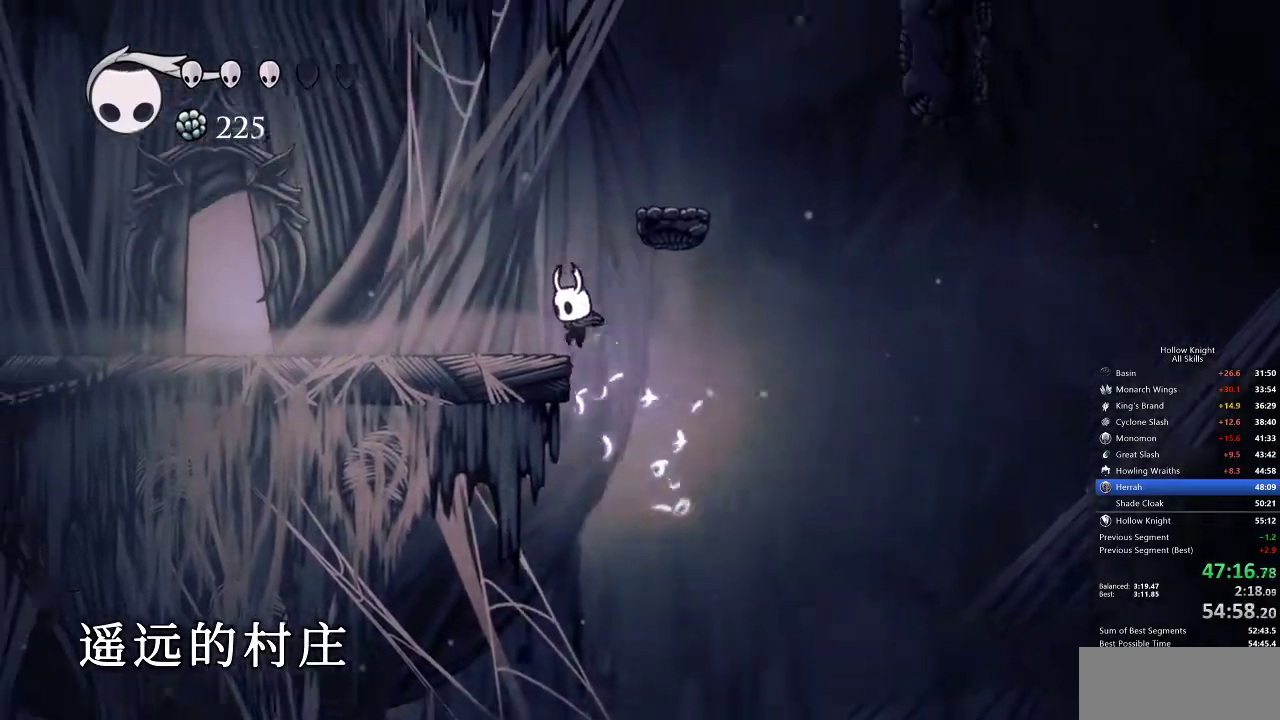
{"keys": ["left"], "events": [[133, "dash", "down"], [233, "jump", "up"], [267, "dash", "up"]]}
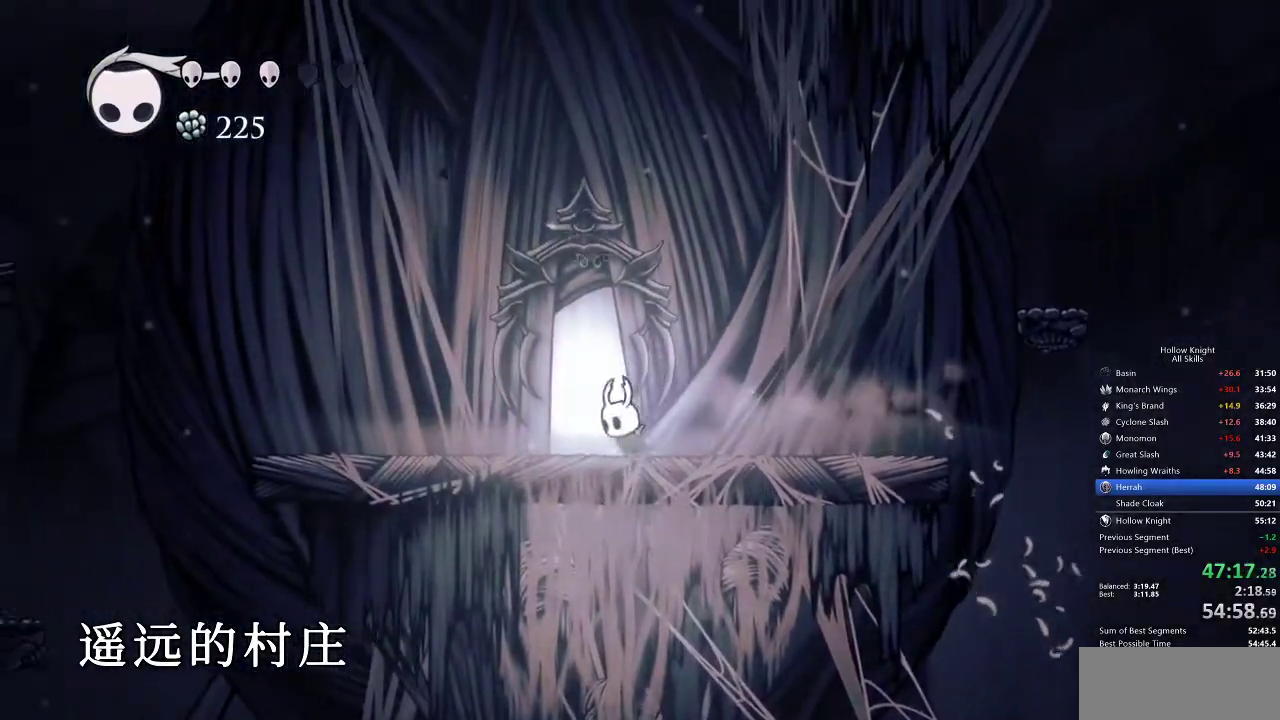
{"keys": ["right"], "events": [[100, "down", "down"], [133, "left", "up"], [333, "down", "up"], [383, "right", "down"]]}
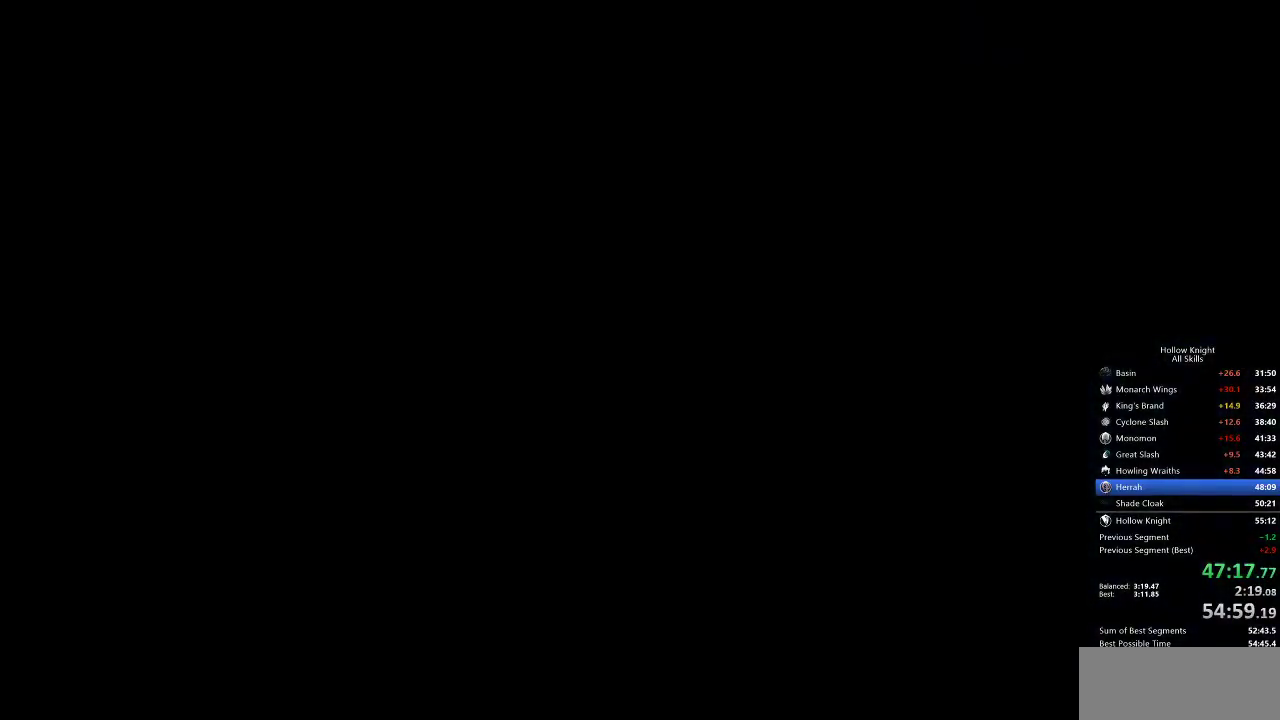
{"keys": ["right"], "events": [[67, "cdash", "down"], [183, "cdash", "up"]]}
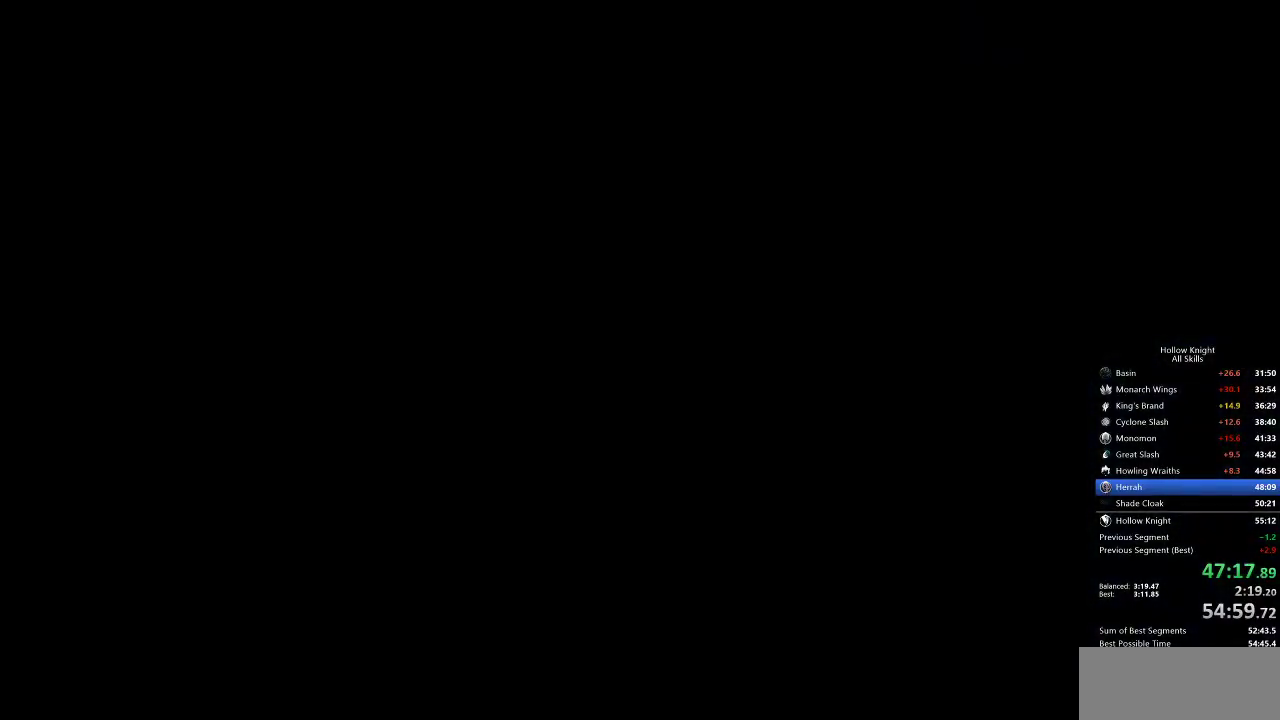
{"keys": ["right"], "events": []}
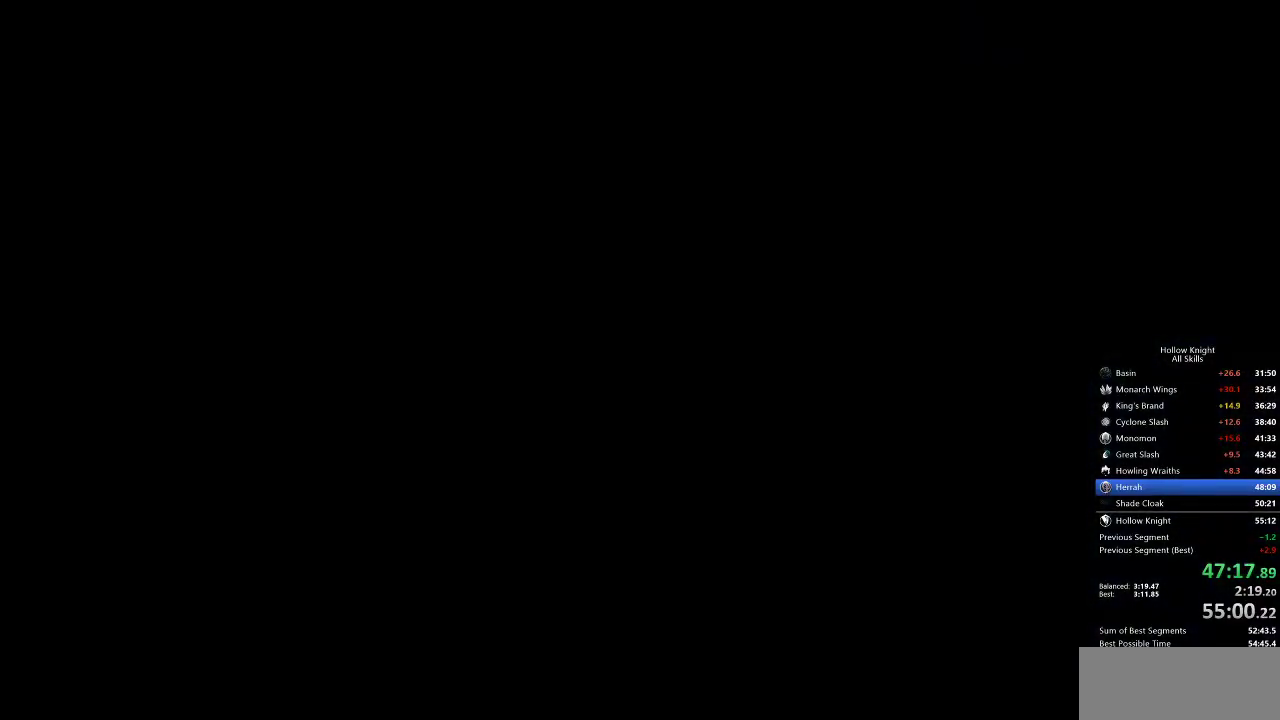
{"keys": ["right"], "events": []}
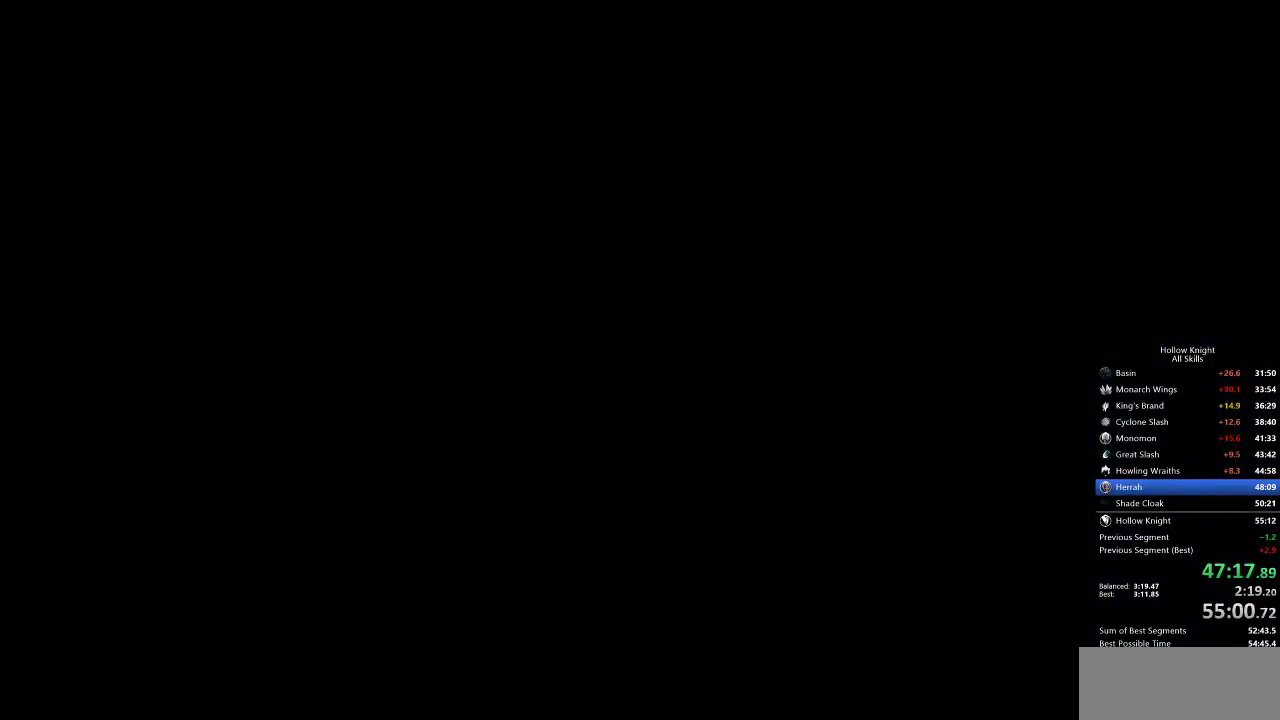
{"keys": ["right"], "events": []}
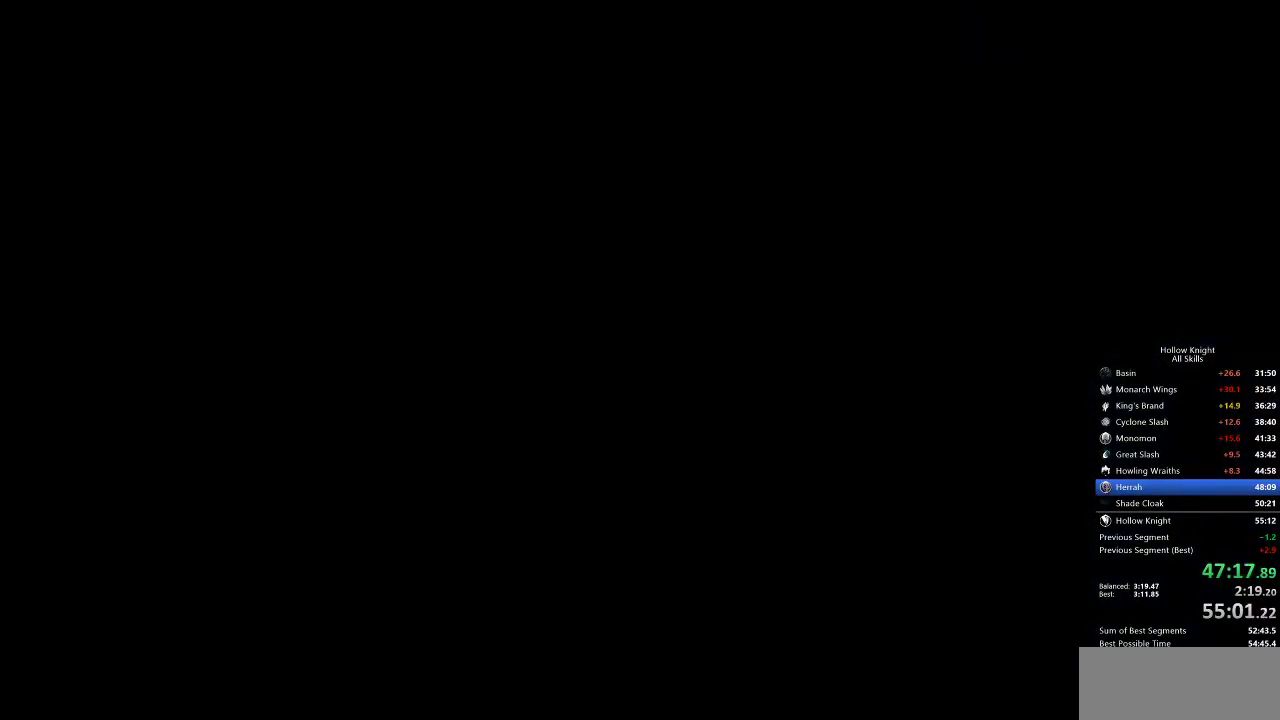
{"keys": ["right"], "events": []}
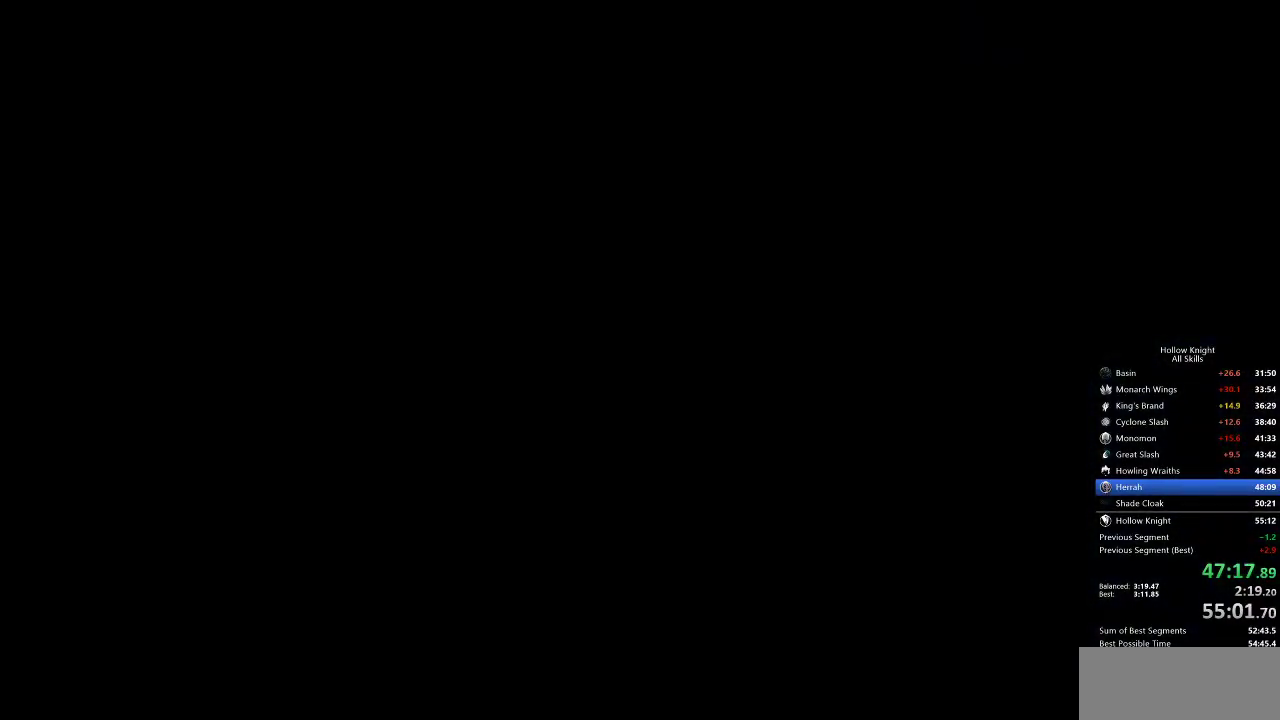
{"keys": ["right"], "events": [[83, "right", "up"], [183, "right", "down"]]}
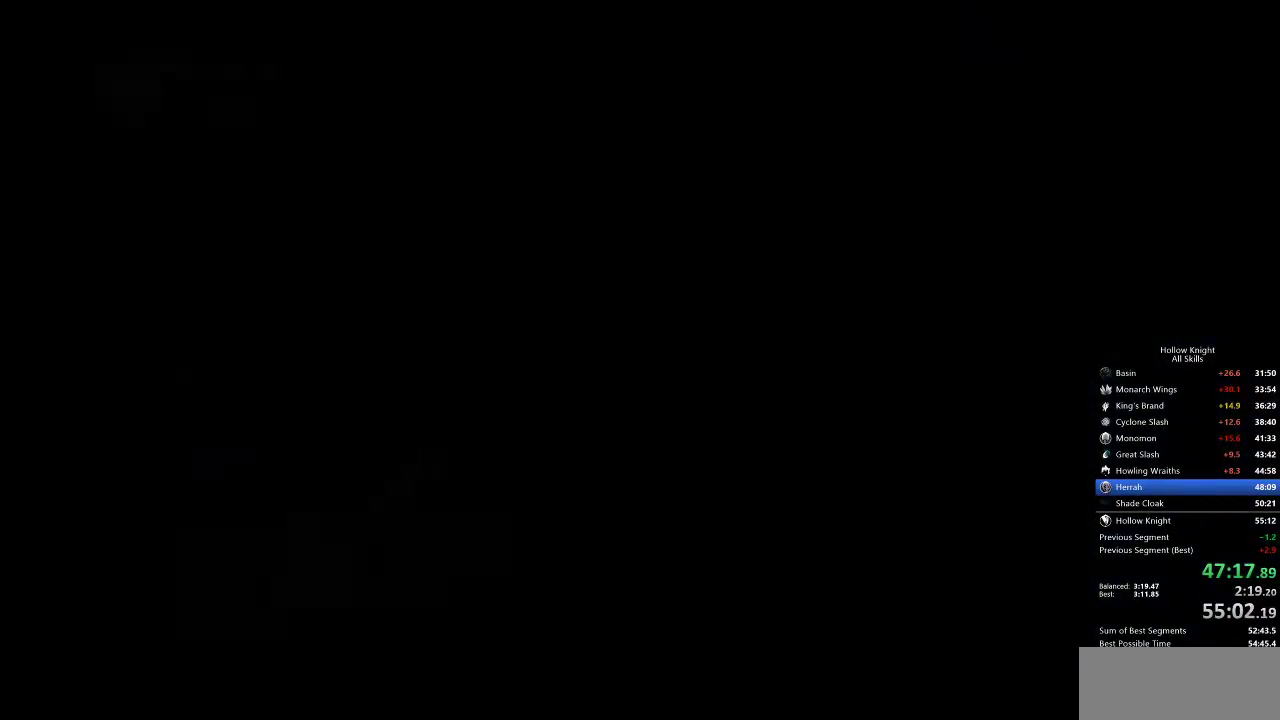
{"keys": ["right"], "events": []}
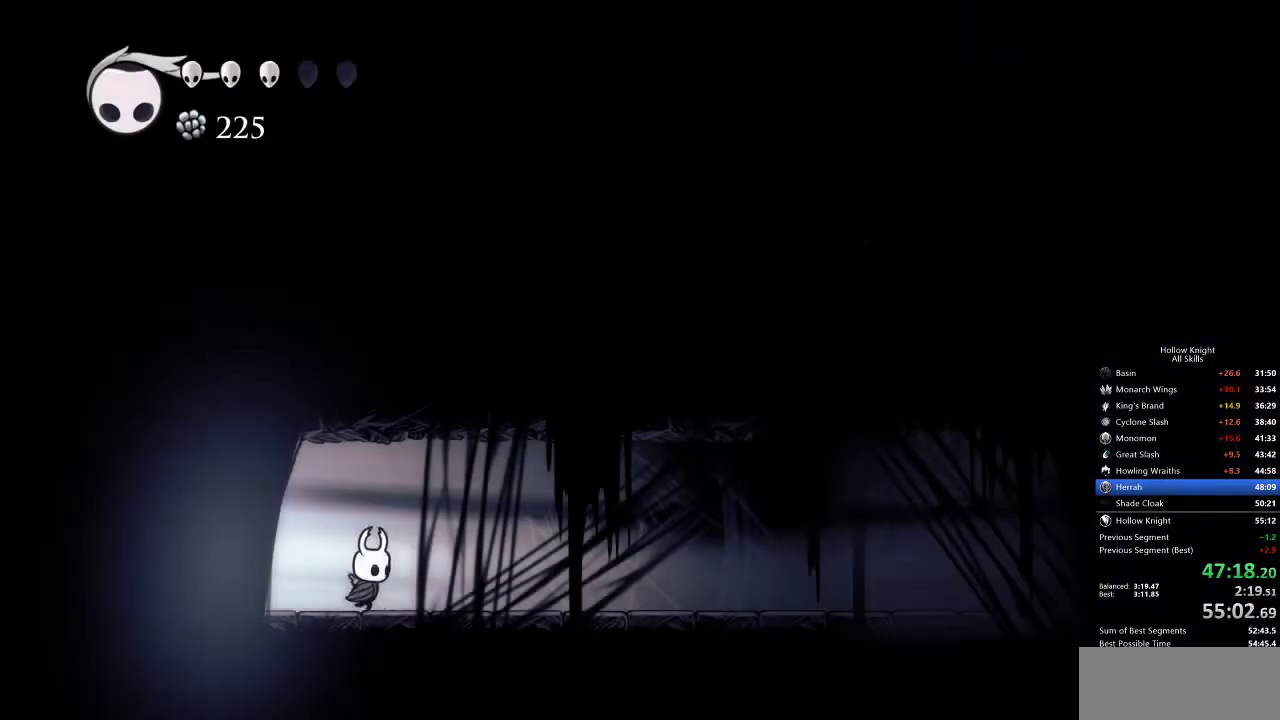
{"keys": ["cdash"], "events": [[83, "right", "up"], [183, "cdash", "down"]]}
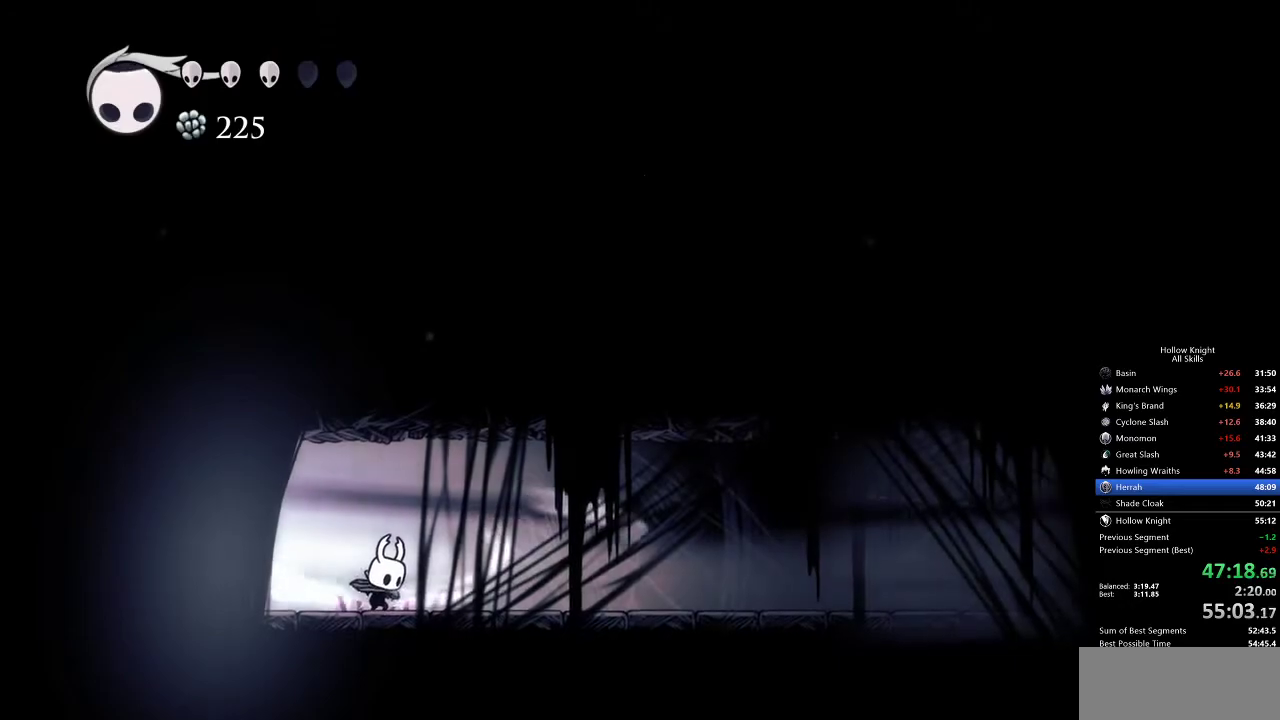
{"keys": ["cdash"], "events": []}
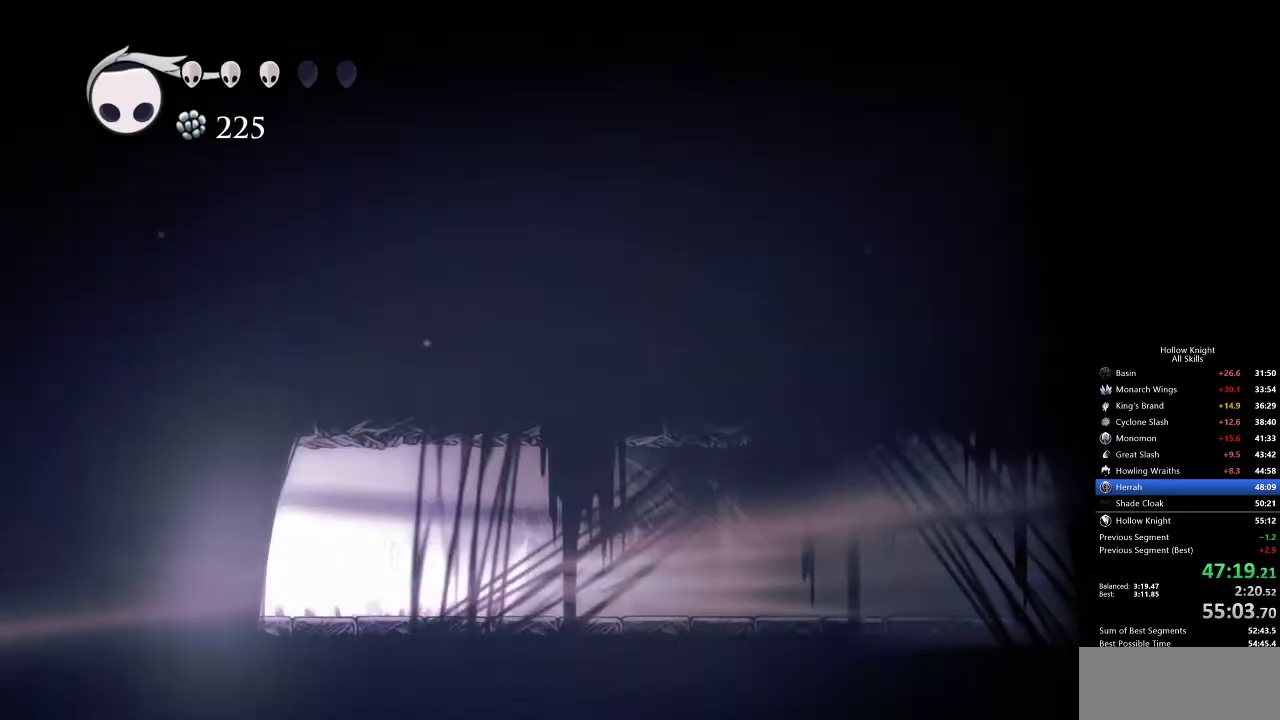
{"keys": [], "events": [[50, "cdash", "up"]]}
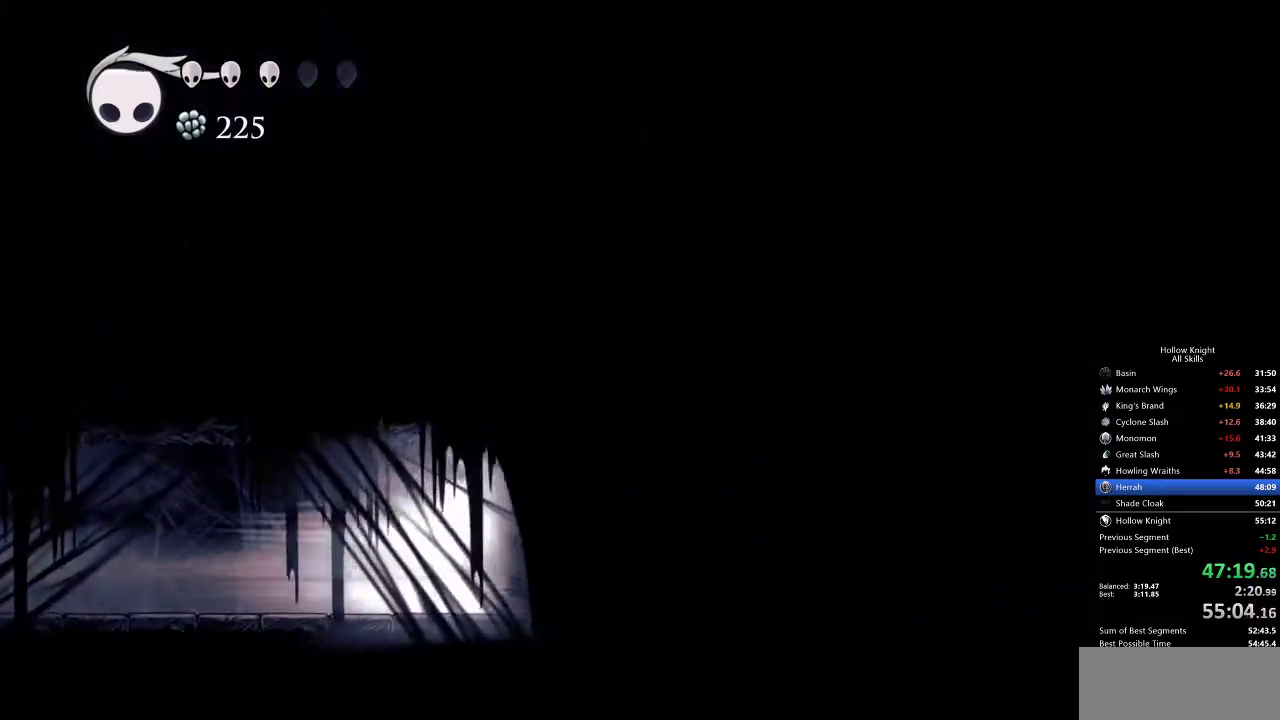
{"keys": [], "events": []}
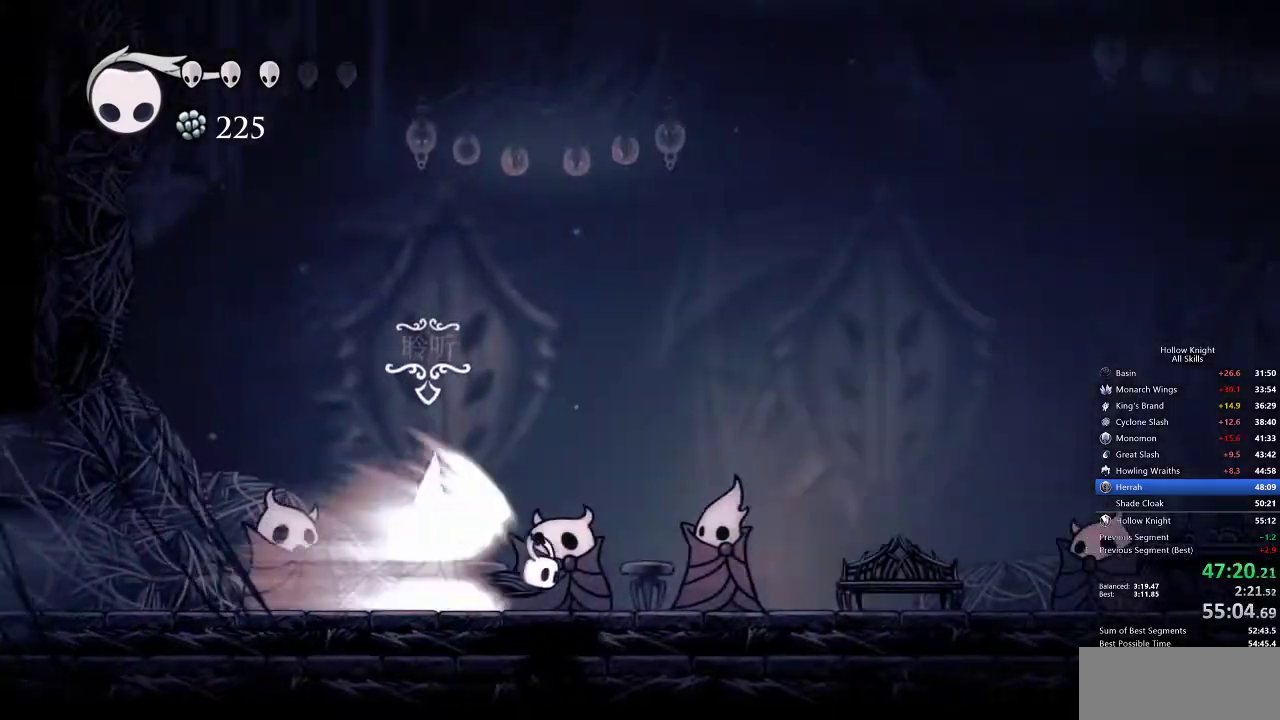
{"keys": [], "events": []}
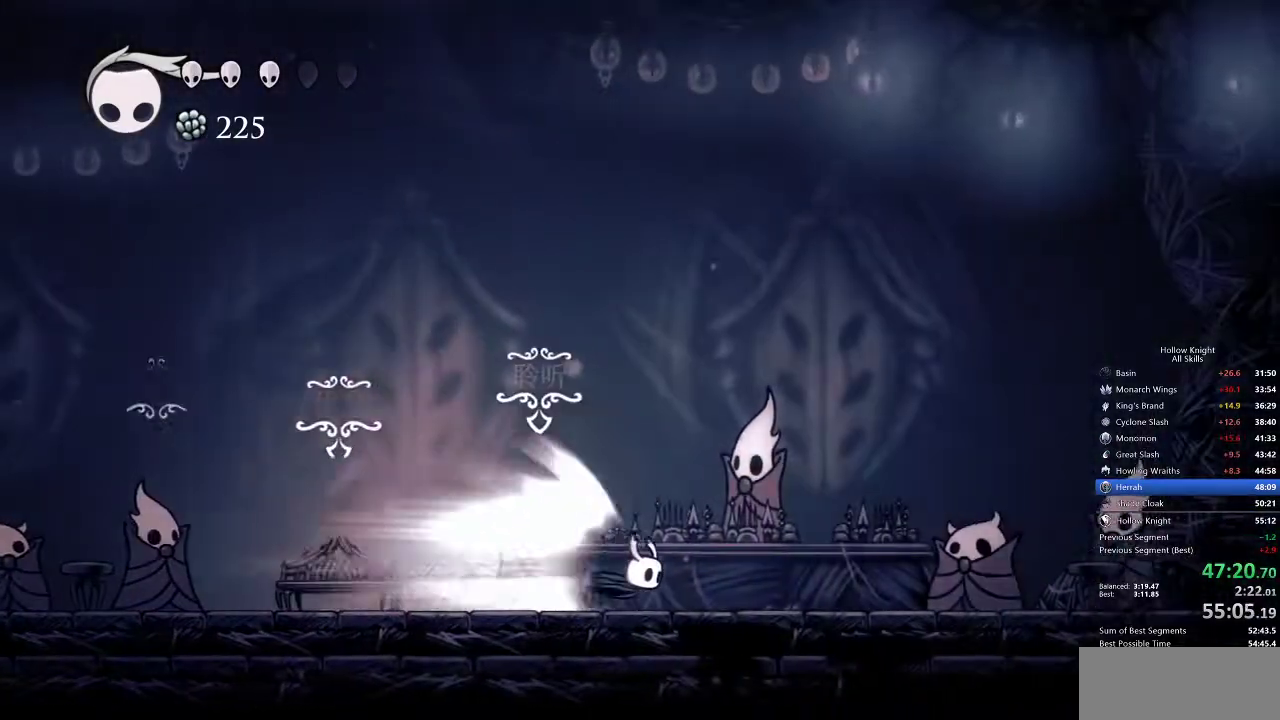
{"keys": ["nail"], "events": [[300, "cdash", "down"], [383, "cdash", "up"], [483, "nail", "down"]]}
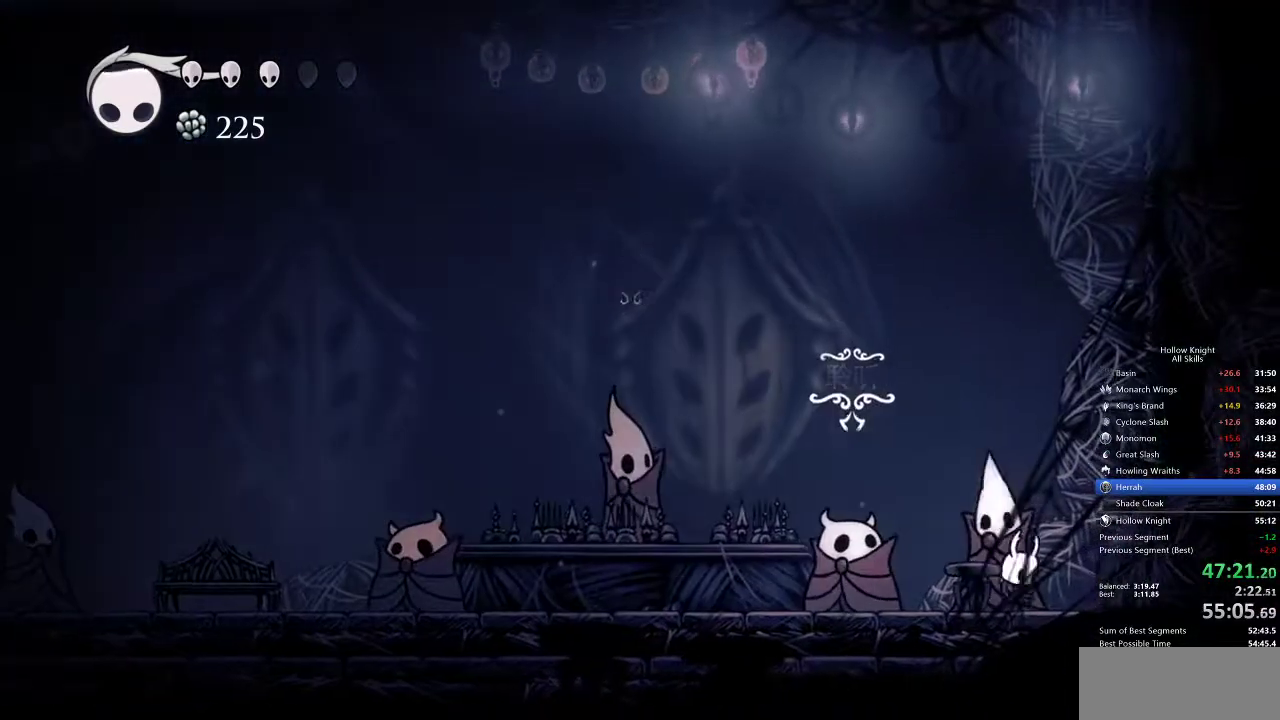
{"keys": ["nail"], "events": []}
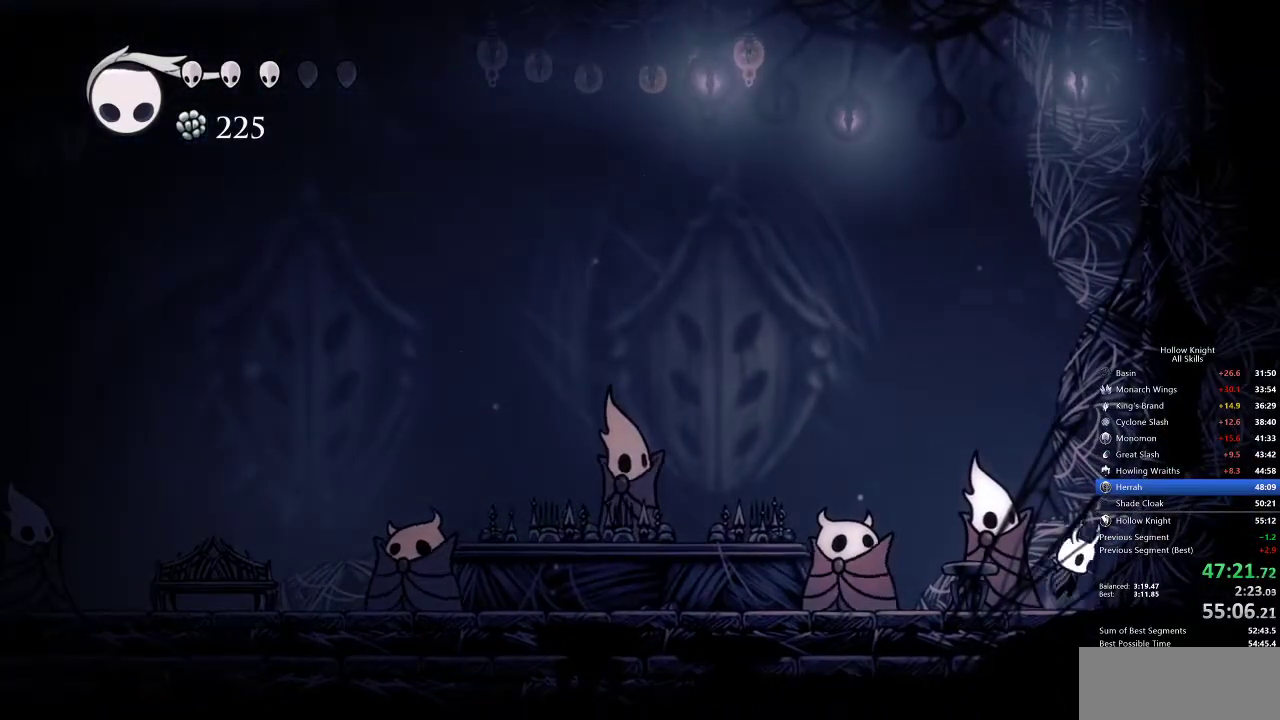
{"keys": ["jump", "nail", "right"], "events": [[67, "jump", "down"], [100, "right", "down"], [333, "jump", "up"], [367, "jump", "down"]]}
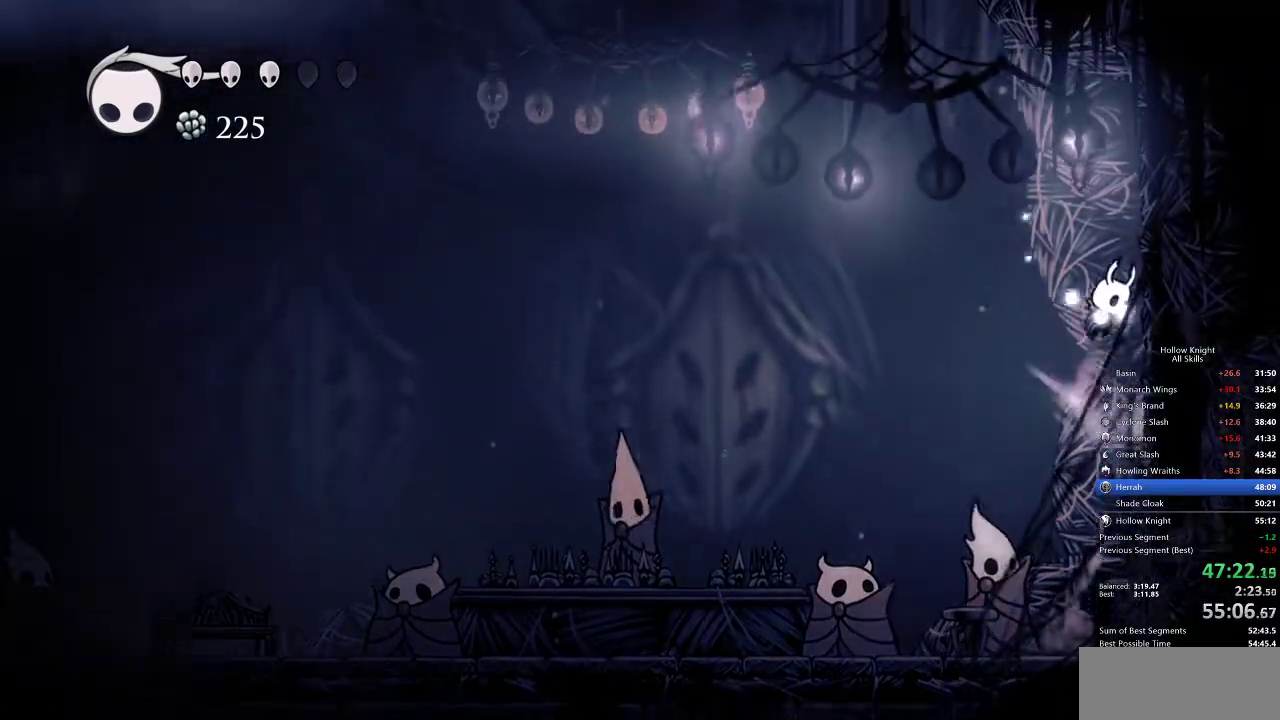
{"keys": ["left", "nail"], "events": [[150, "jump", "up"], [183, "jump", "down"], [183, "left", "down"], [283, "right", "up"], [433, "jump", "up"]]}
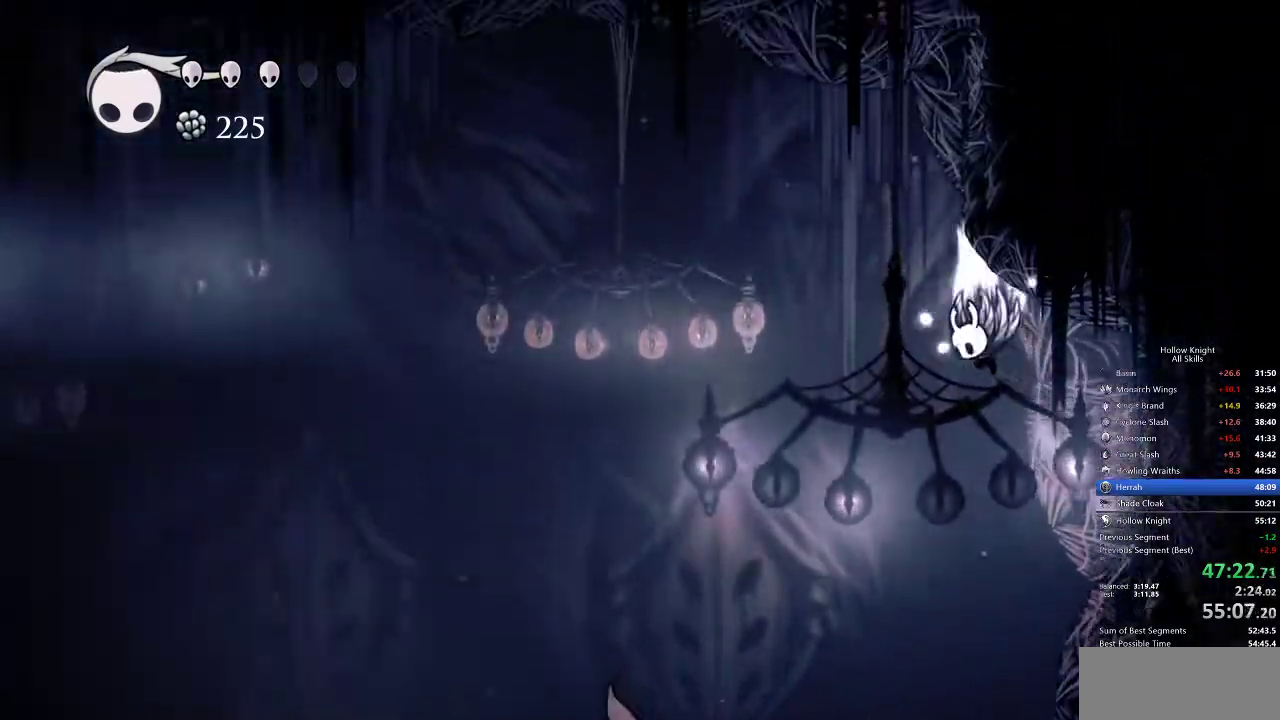
{"keys": ["jump", "nail", "right"], "events": [[17, "jump", "down"], [267, "left", "up"], [267, "right", "down"], [433, "jump", "up"], [483, "jump", "down"]]}
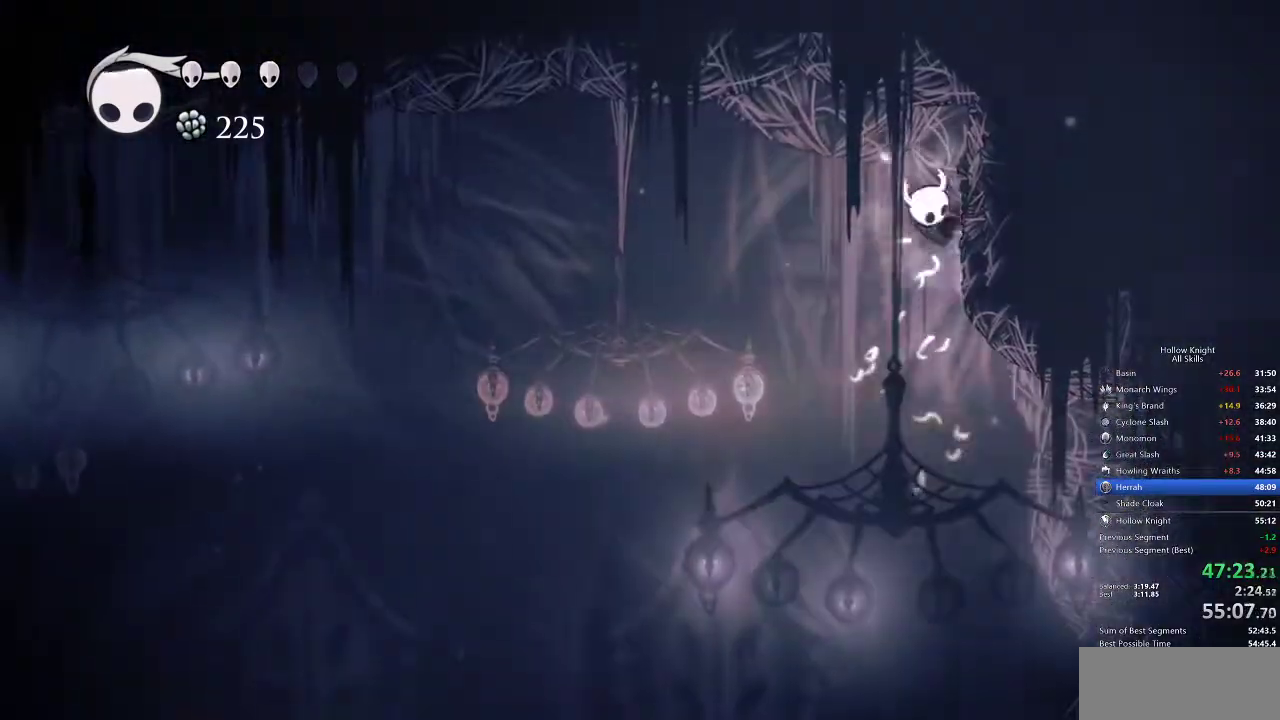
{"keys": ["dash", "left", "nail"], "events": [[50, "left", "down"], [150, "right", "up"], [183, "jump", "up"], [283, "dash", "down"]]}
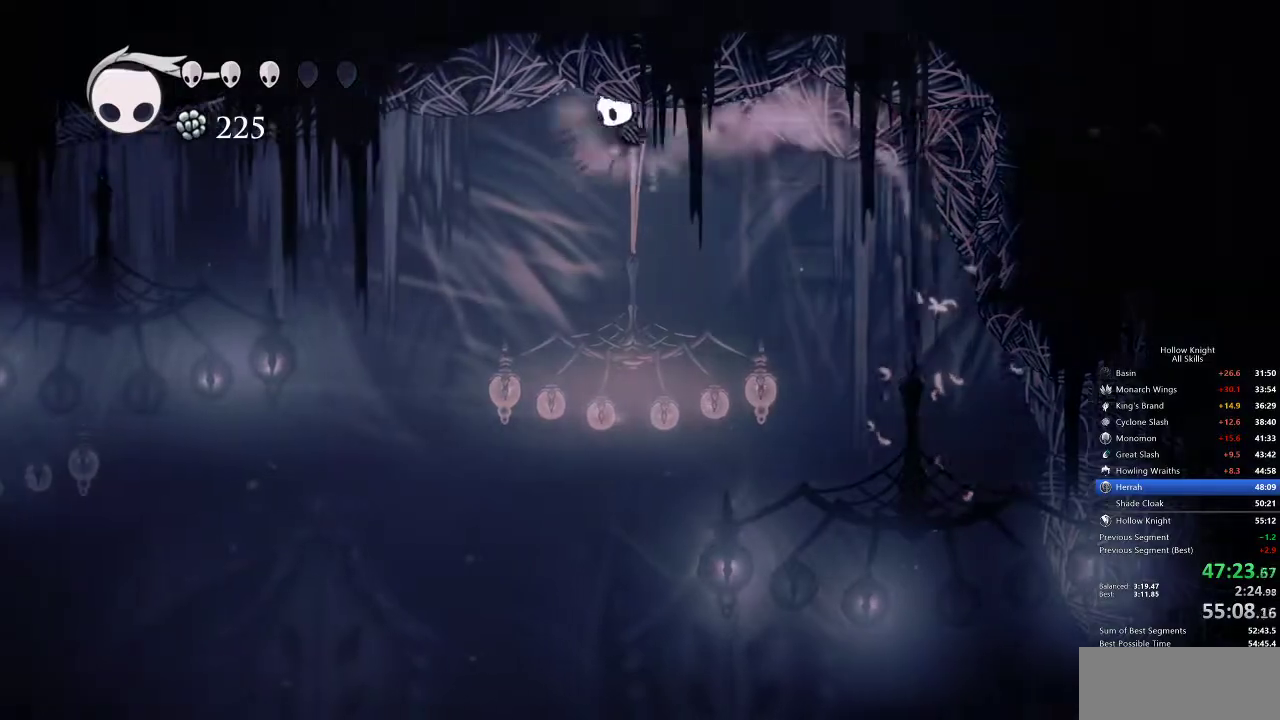
{"keys": ["jump", "nail", "right"], "events": [[17, "dash", "up"], [183, "jump", "down"], [400, "left", "up"], [500, "right", "down"]]}
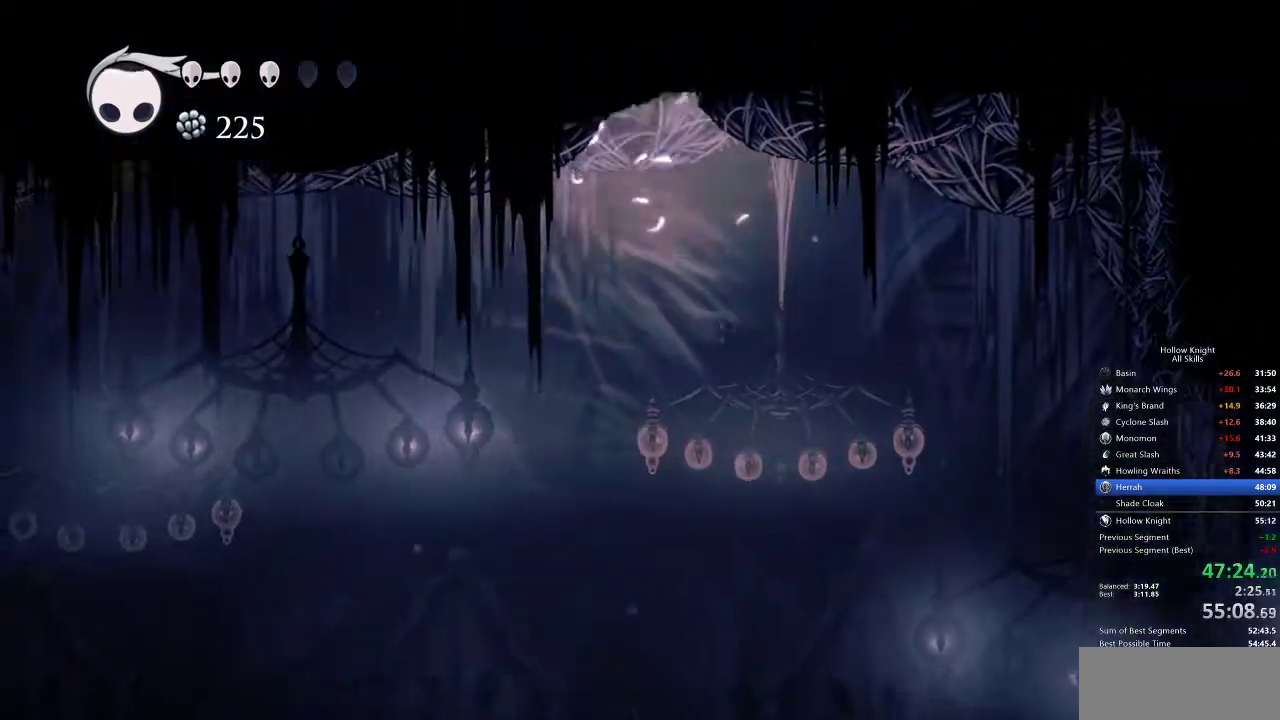
{"keys": ["jump", "nail", "right"], "events": [[167, "jump", "up"], [217, "jump", "down"]]}
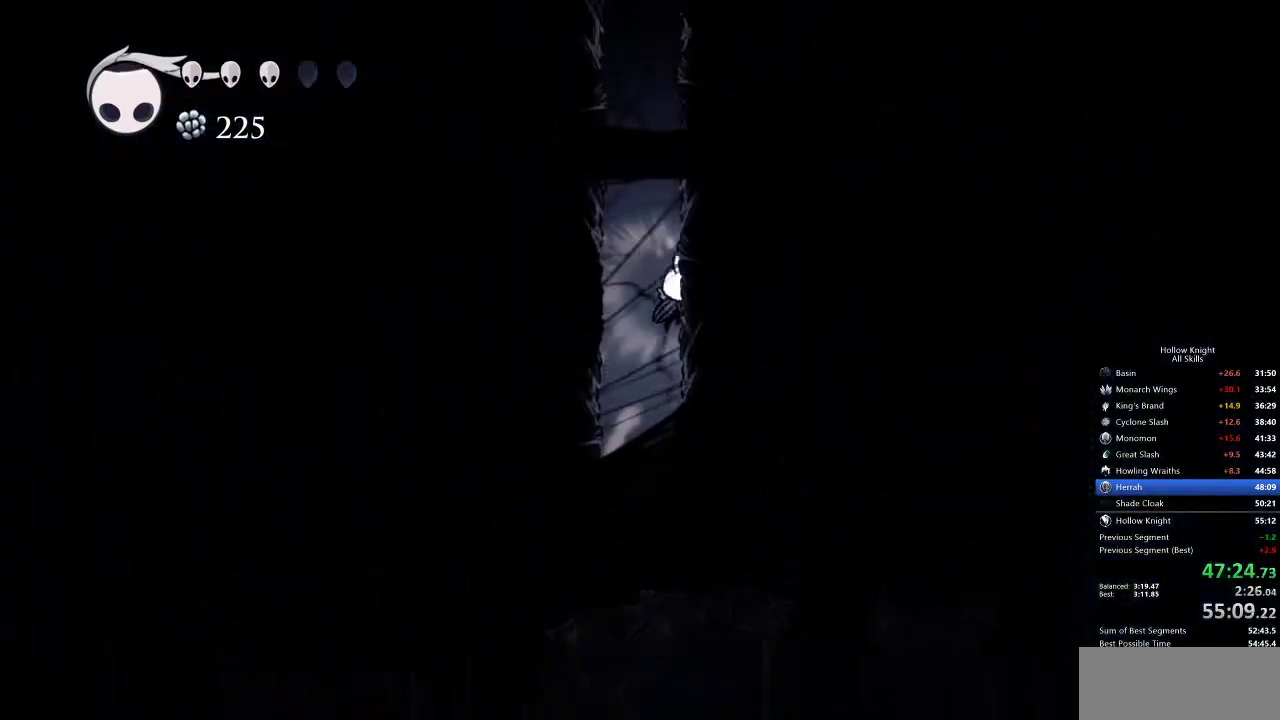
{"keys": ["jump", "nail", "right"], "events": [[50, "jump", "up"], [100, "jump", "down"], [367, "jump", "up"], [417, "jump", "down"]]}
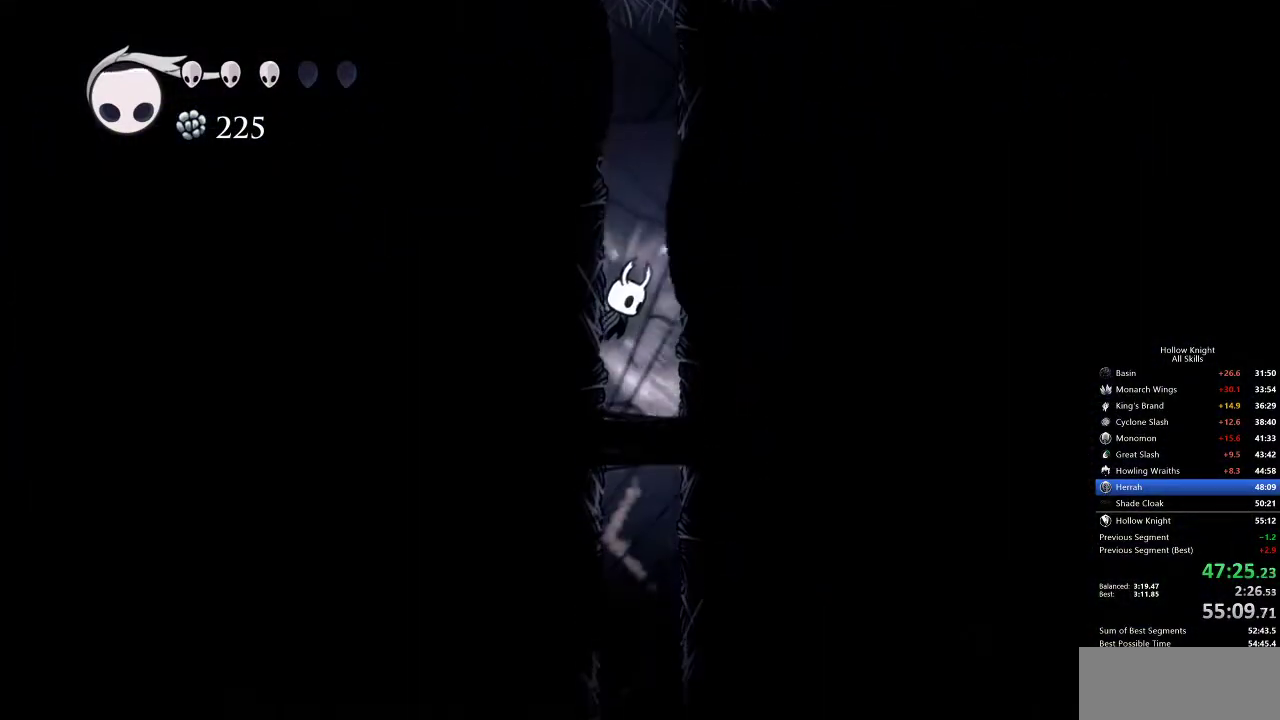
{"keys": ["jump", "nail", "right"], "events": [[183, "jump", "up"], [250, "jump", "down"]]}
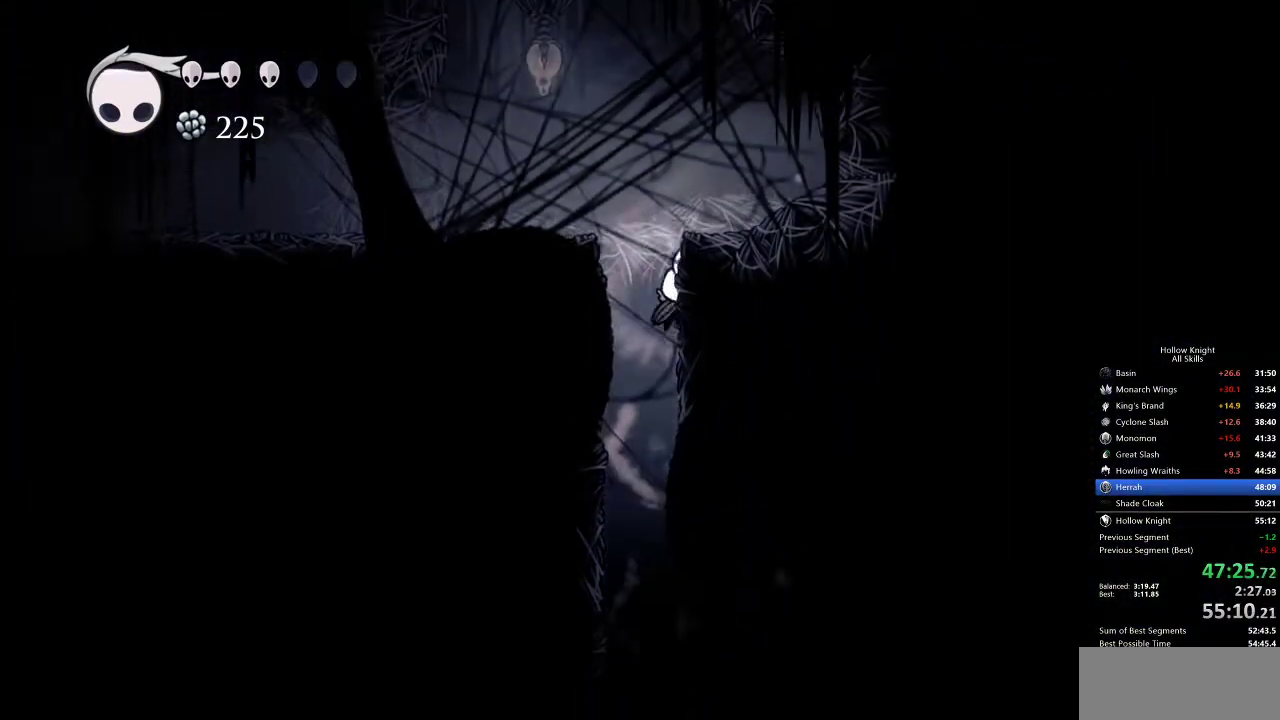
{"keys": ["left", "nail"], "events": [[33, "jump", "up"], [133, "jump", "down"], [167, "left", "down"], [283, "right", "up"], [300, "dash", "down"], [350, "jump", "up"], [450, "dash", "up"]]}